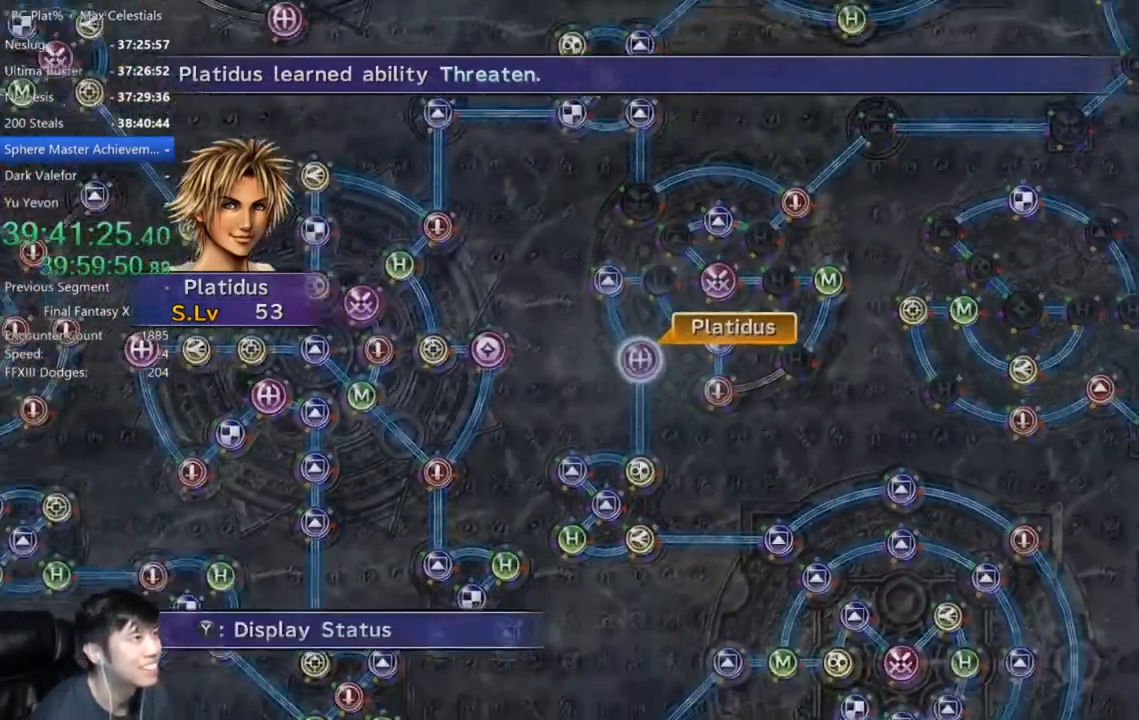
Gameplay with a controller (Xbox layout); each line is a JSON object with the inputs held at the frame after it. "events" lists button and stick changes between this image and that frame as [ms after this image, input, new state], when the widget could be followed in between.
{"buttons": [], "left_stick": "right", "right_stick": "center", "events": [[33, "A", "down"], [166, "A", "up"], [200, "DPAD_UP", "down"], [267, "DPAD_UP", "up"], [333, "A", "down"], [400, "A", "up"], [400, "left_stick", "right"]]}
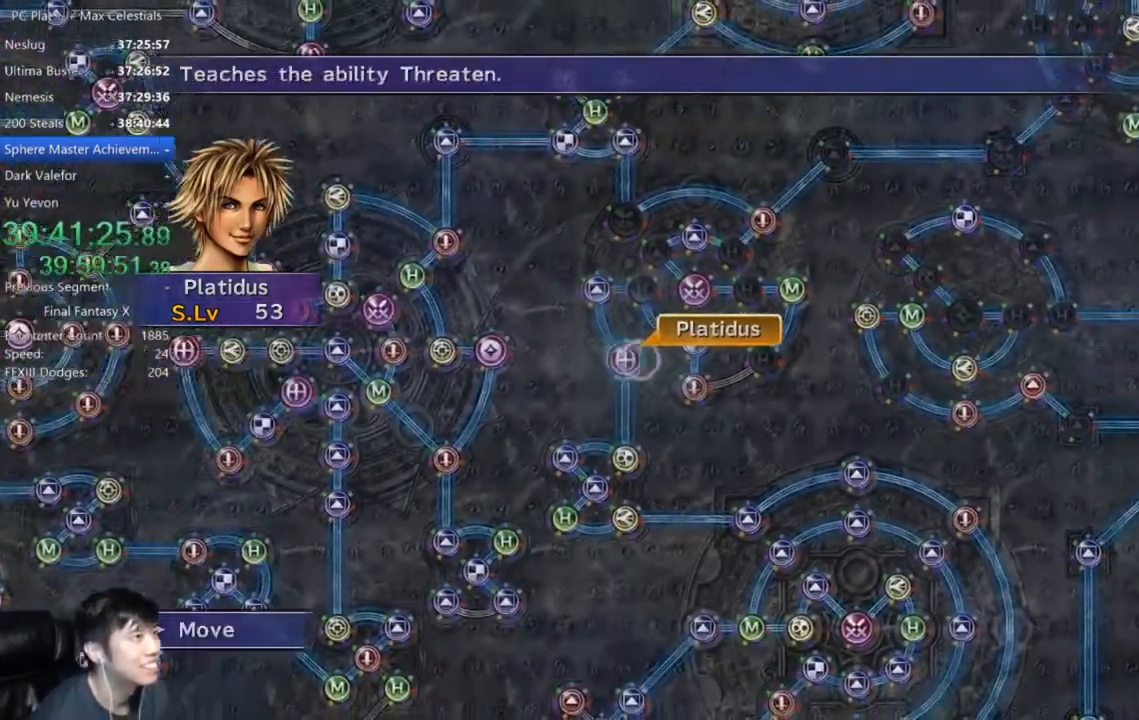
{"buttons": ["A"], "left_stick": "center", "right_stick": "center", "events": [[33, "left_stick", "up-right"], [167, "left_stick", "center"], [501, "A", "down"]]}
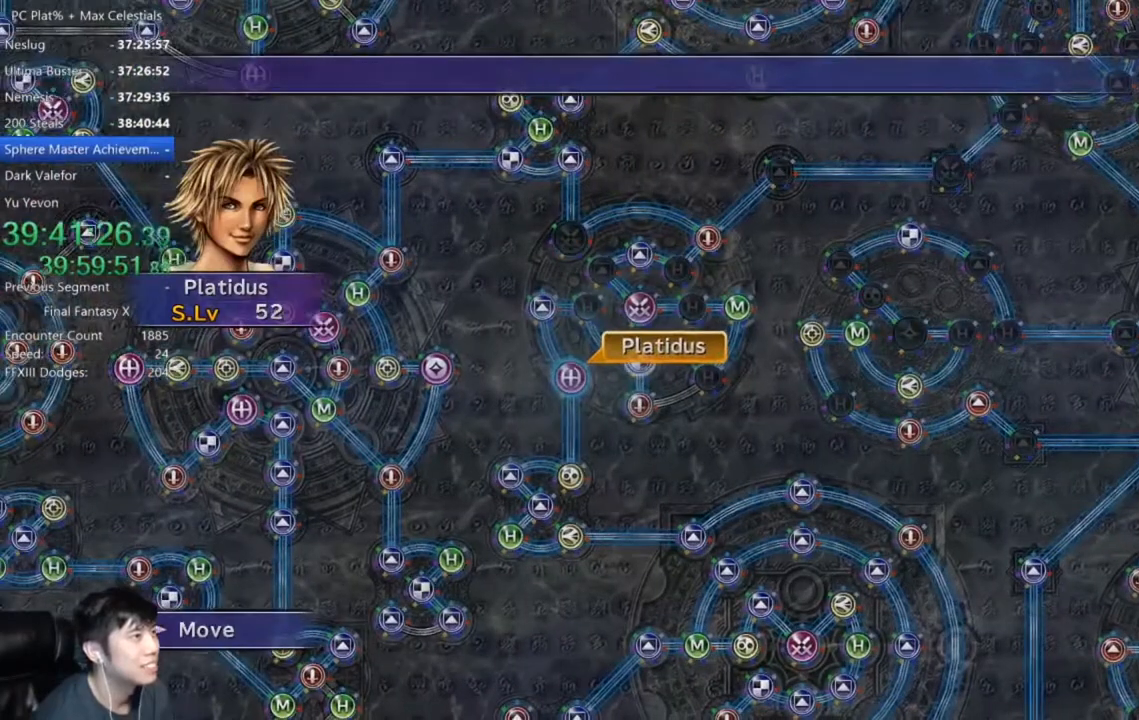
{"buttons": [], "left_stick": "center", "right_stick": "center", "events": [[66, "A", "up"]]}
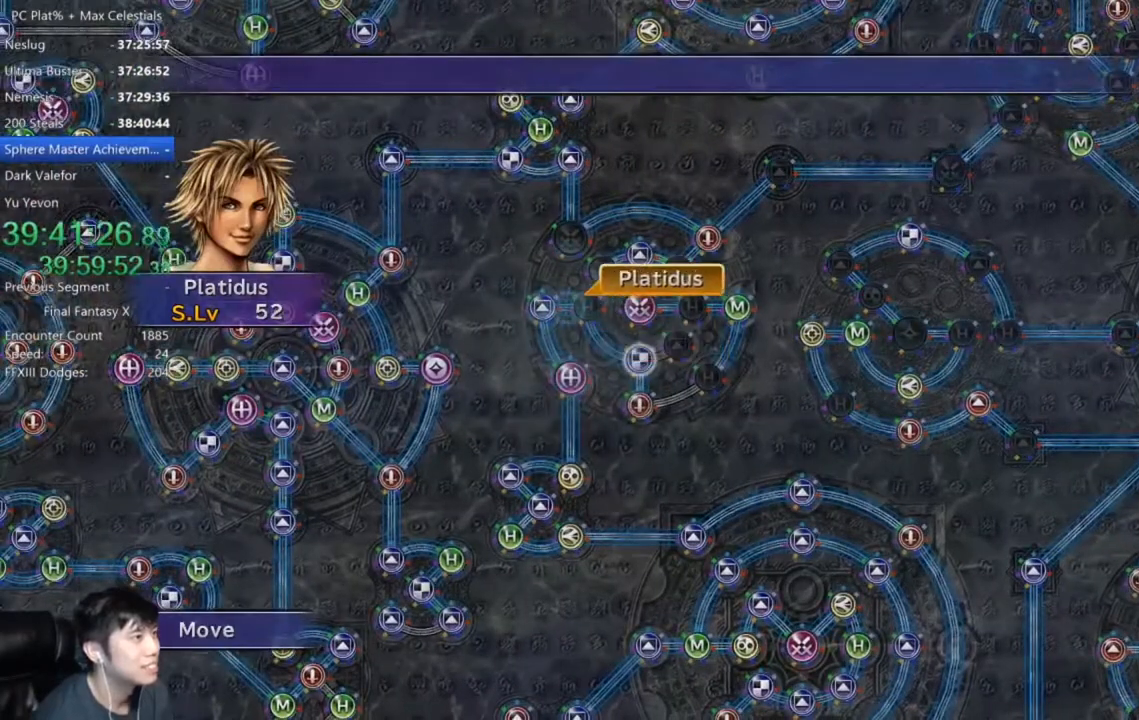
{"buttons": [], "left_stick": "center", "right_stick": "center", "events": []}
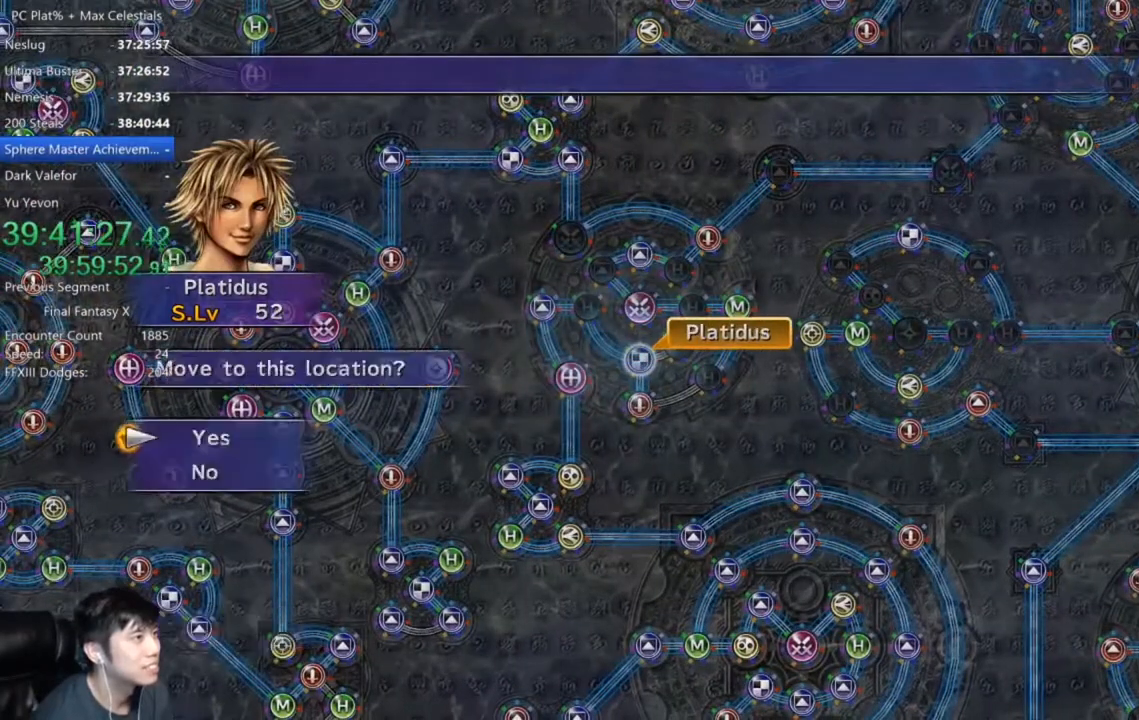
{"buttons": [], "left_stick": "center", "right_stick": "center", "events": [[33, "A", "down"], [100, "A", "up"], [200, "A", "down"], [267, "A", "up"], [267, "DPAD_DOWN", "down"], [367, "A", "down"], [367, "DPAD_DOWN", "up"], [433, "A", "up"]]}
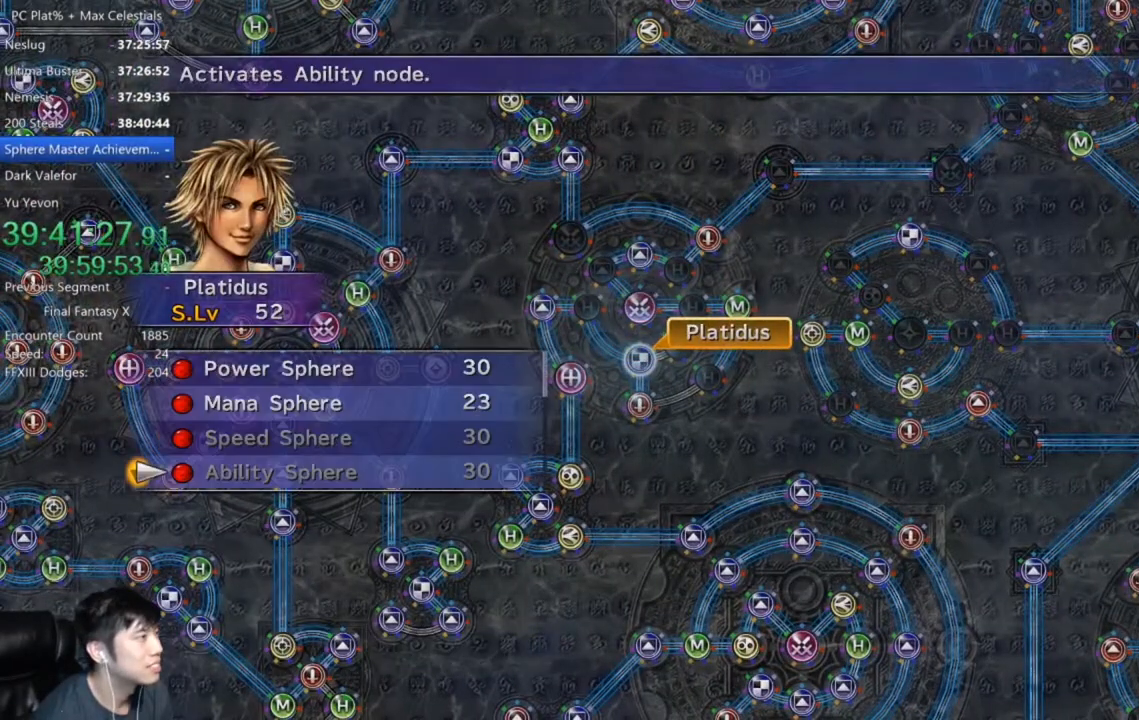
{"buttons": ["A"], "left_stick": "center", "right_stick": "center", "events": [[234, "DPAD_UP", "down"], [300, "DPAD_UP", "up"], [401, "DPAD_UP", "down"], [467, "A", "down"], [501, "DPAD_UP", "up"]]}
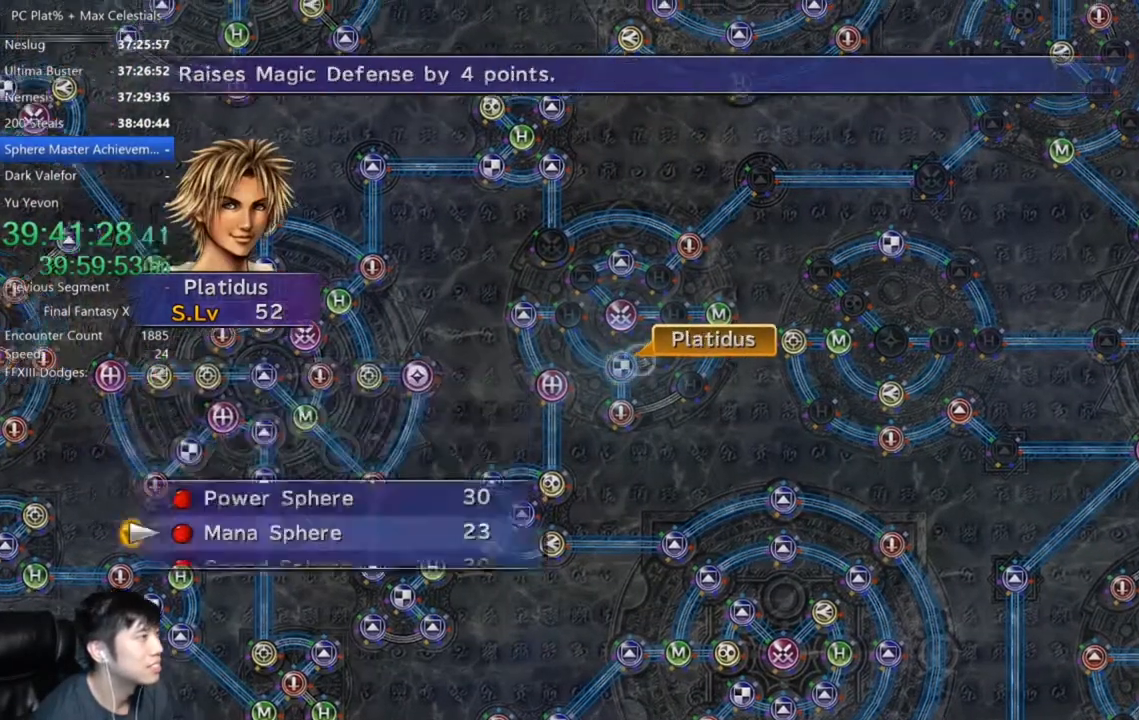
{"buttons": [], "left_stick": "center", "right_stick": "center", "events": [[33, "A", "up"], [133, "A", "down"], [200, "A", "up"], [300, "A", "down"], [467, "A", "up"]]}
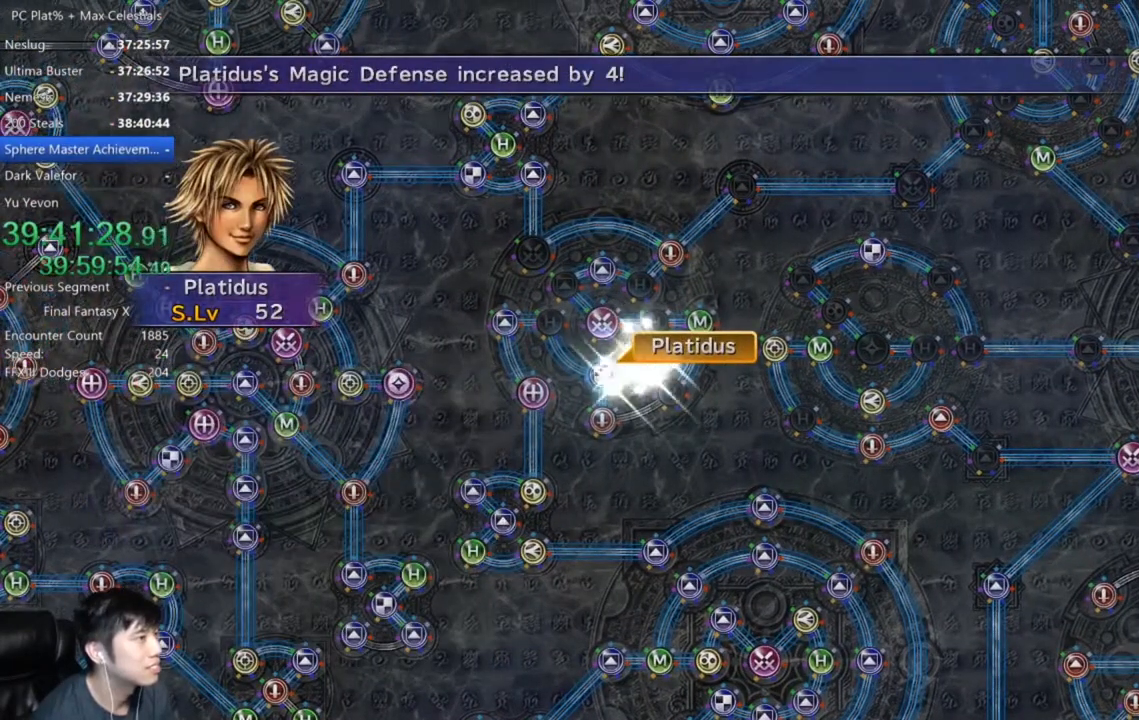
{"buttons": [], "left_stick": "center", "right_stick": "center", "events": [[334, "A", "down"], [434, "A", "up"]]}
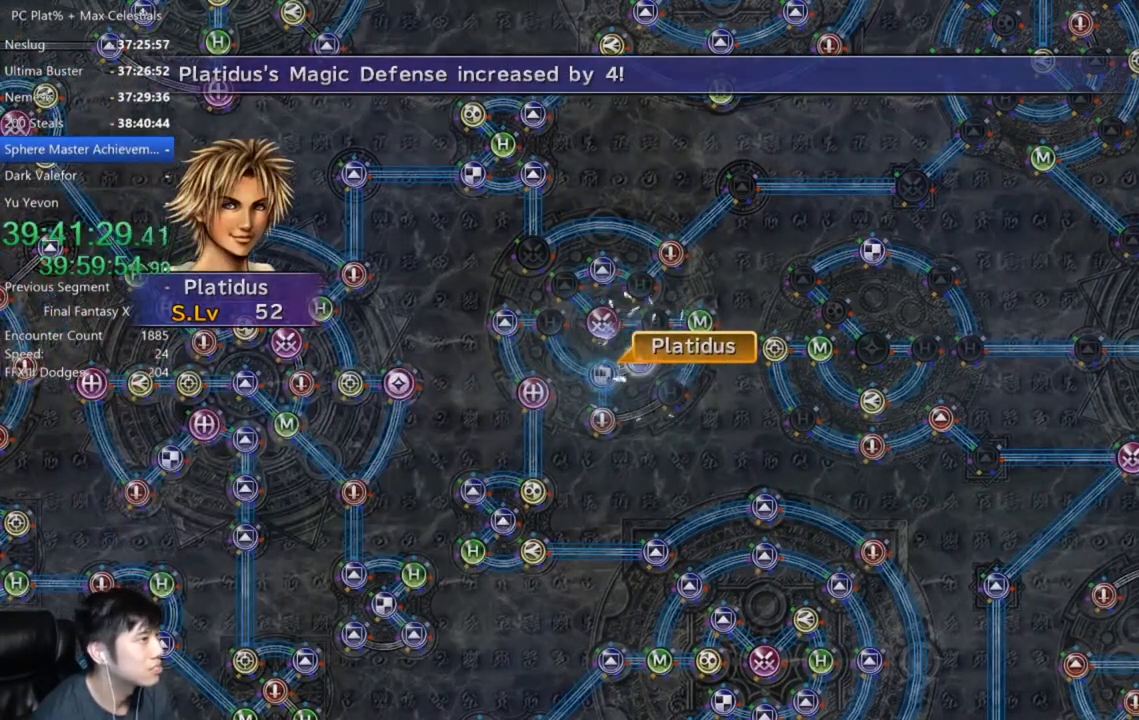
{"buttons": [], "left_stick": "center", "right_stick": "center", "events": [[33, "A", "down"], [100, "A", "up"], [200, "A", "down"], [267, "A", "up"], [367, "A", "down"], [433, "A", "up"]]}
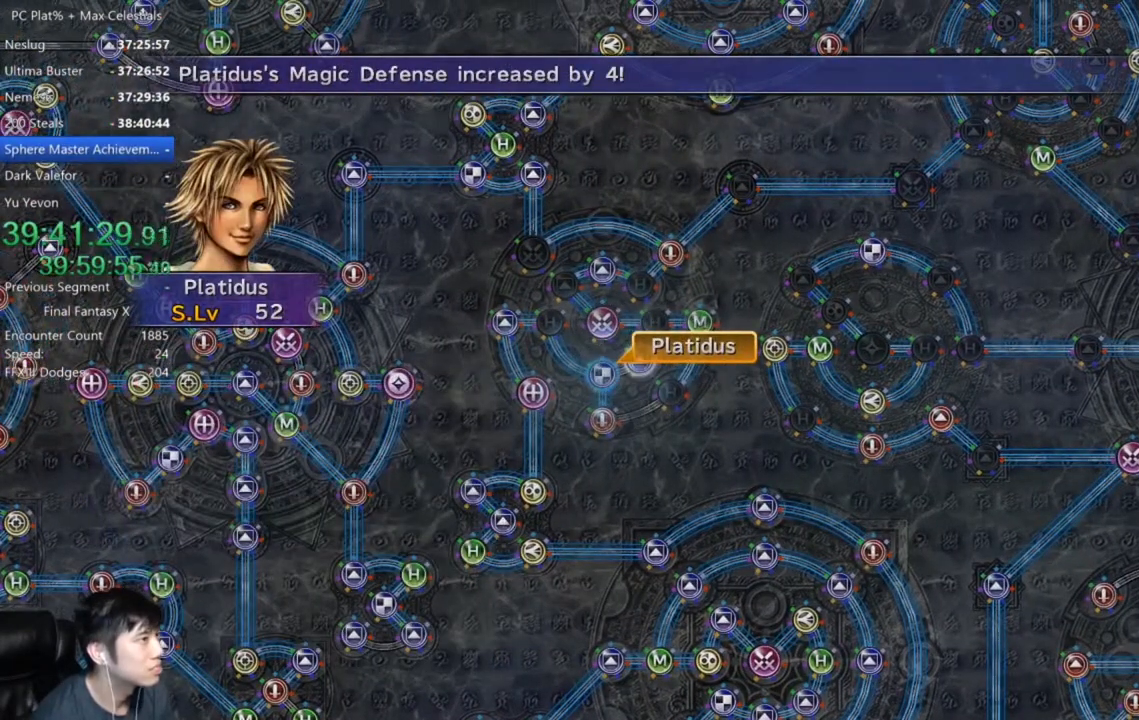
{"buttons": [], "left_stick": "center", "right_stick": "center", "events": [[33, "A", "down"], [100, "A", "up"], [167, "A", "down"], [267, "A", "up"], [334, "A", "down"], [401, "A", "up"]]}
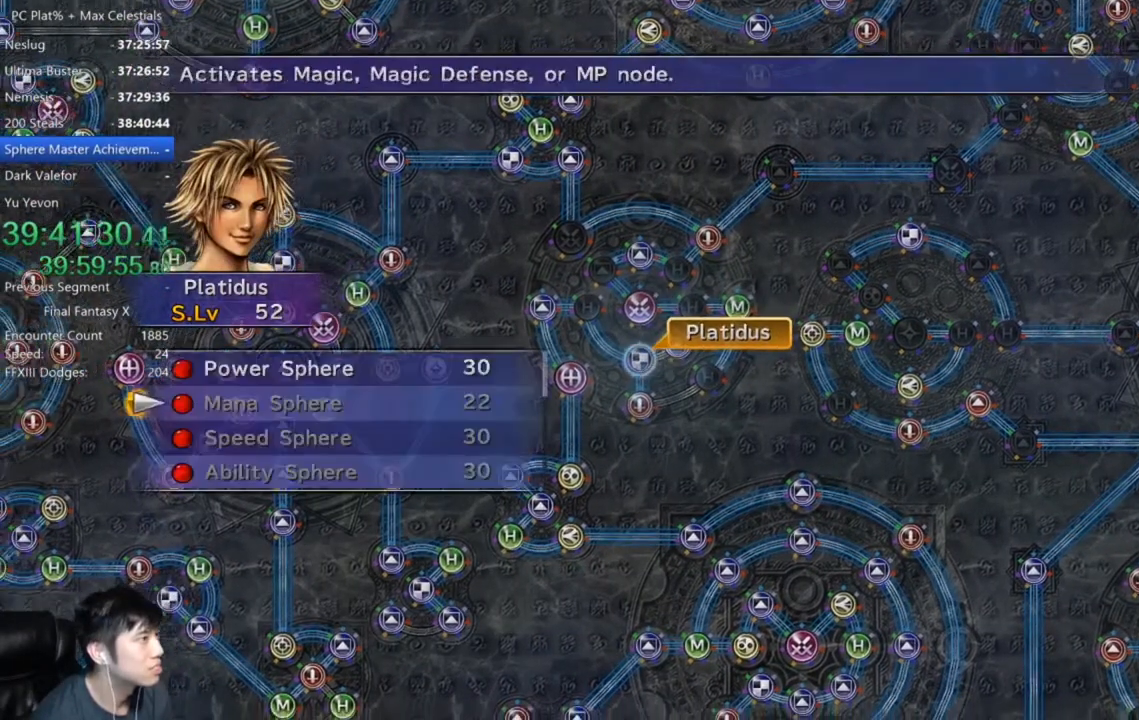
{"buttons": ["A"], "left_stick": "center", "right_stick": "center", "events": [[66, "DPAD_UP", "down"], [166, "A", "down"], [166, "DPAD_UP", "up"], [233, "A", "up"], [333, "A", "down"], [400, "A", "up"], [467, "A", "down"]]}
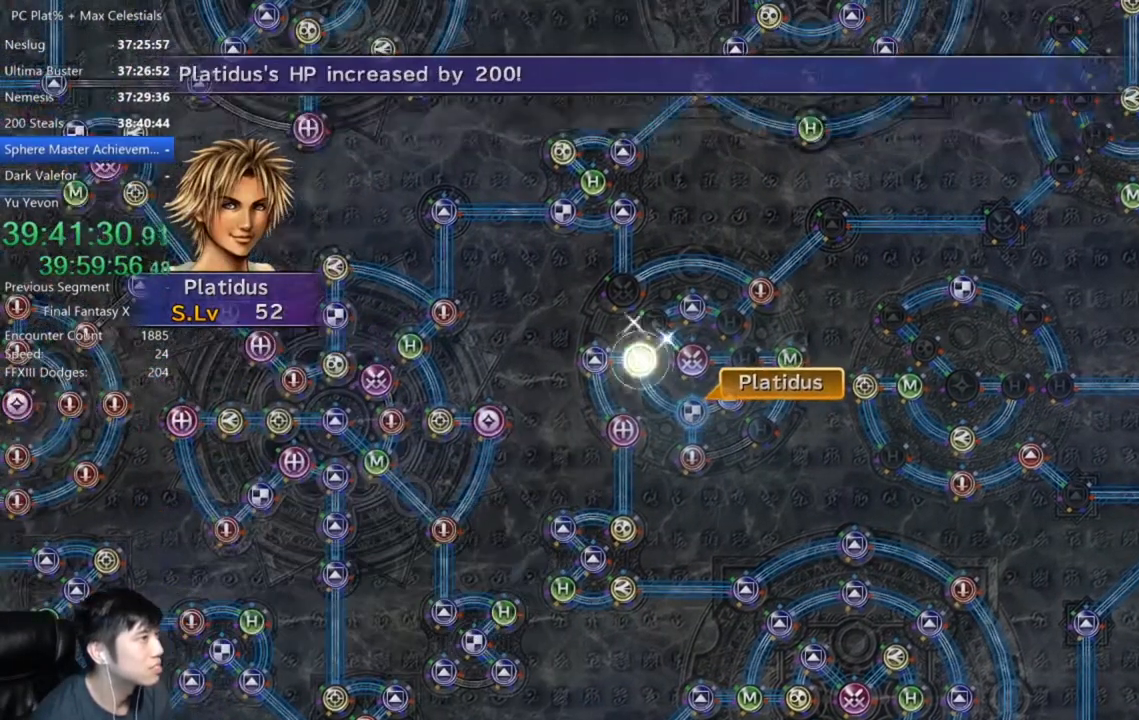
{"buttons": ["A"], "left_stick": "center", "right_stick": "center", "events": [[67, "A", "up"], [234, "A", "down"], [300, "A", "up"], [501, "A", "down"]]}
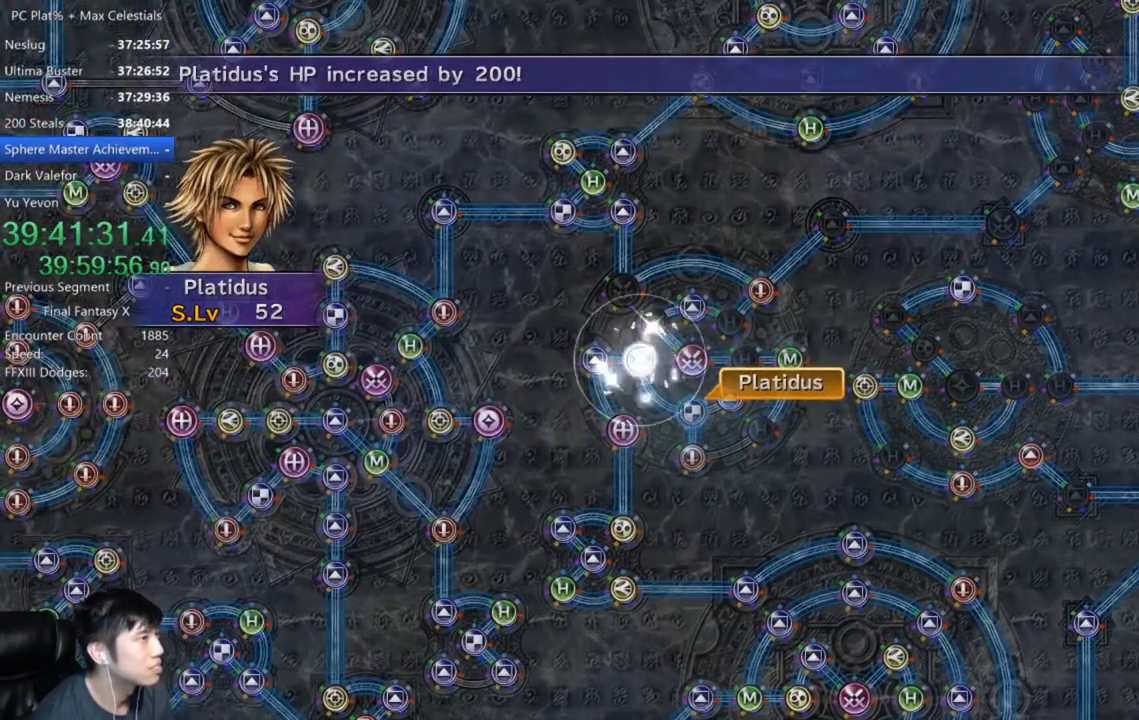
{"buttons": ["A"], "left_stick": "center", "right_stick": "center", "events": [[66, "A", "up"], [267, "A", "down"], [333, "A", "up"], [500, "A", "down"]]}
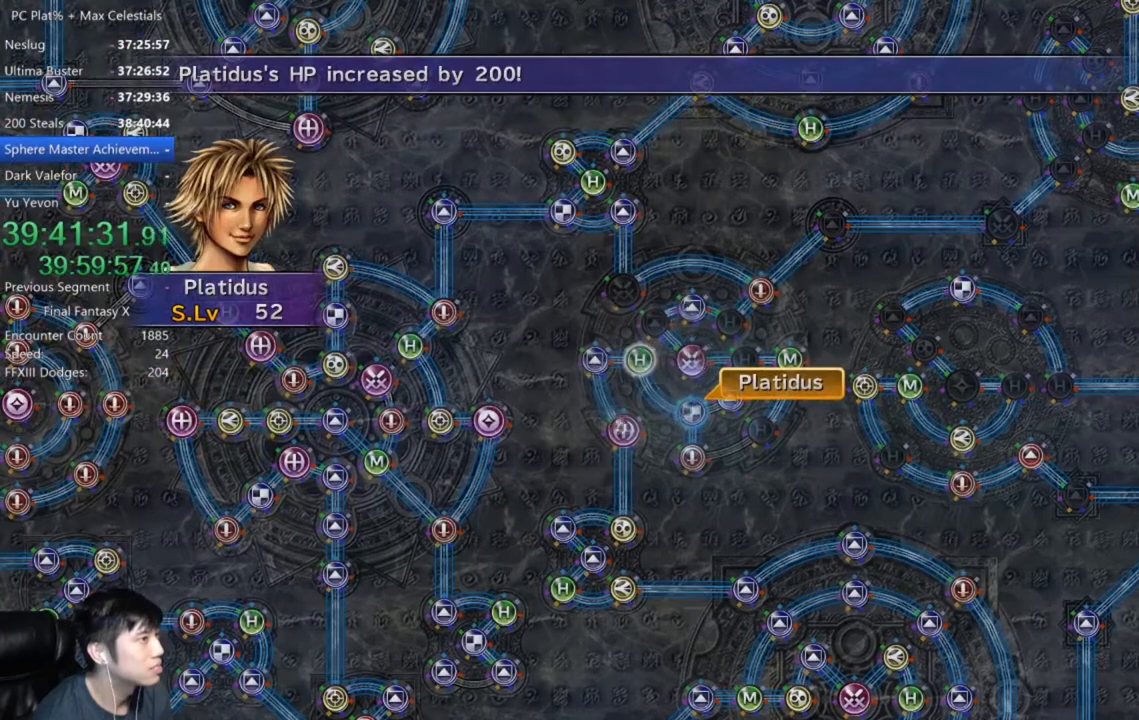
{"buttons": [], "left_stick": "center", "right_stick": "center", "events": [[67, "A", "up"], [367, "A", "down"], [467, "A", "up"]]}
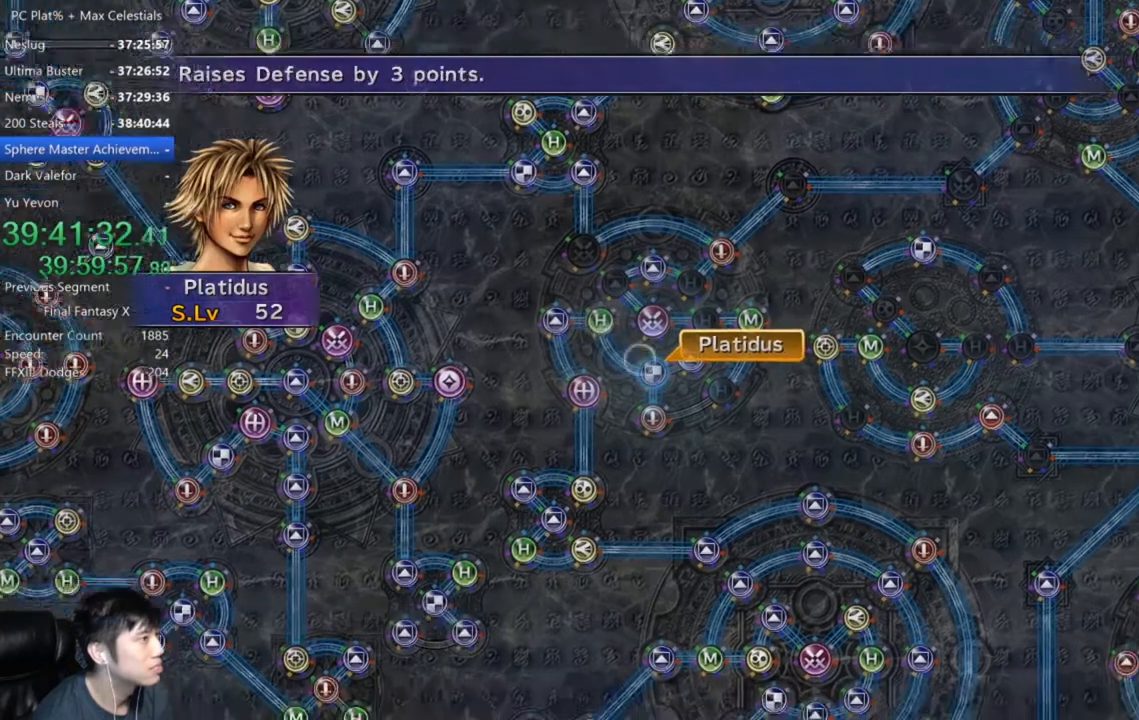
{"buttons": [], "left_stick": "right", "right_stick": "center", "events": [[133, "DPAD_UP", "down"], [200, "DPAD_UP", "up"], [333, "left_stick", "right"]]}
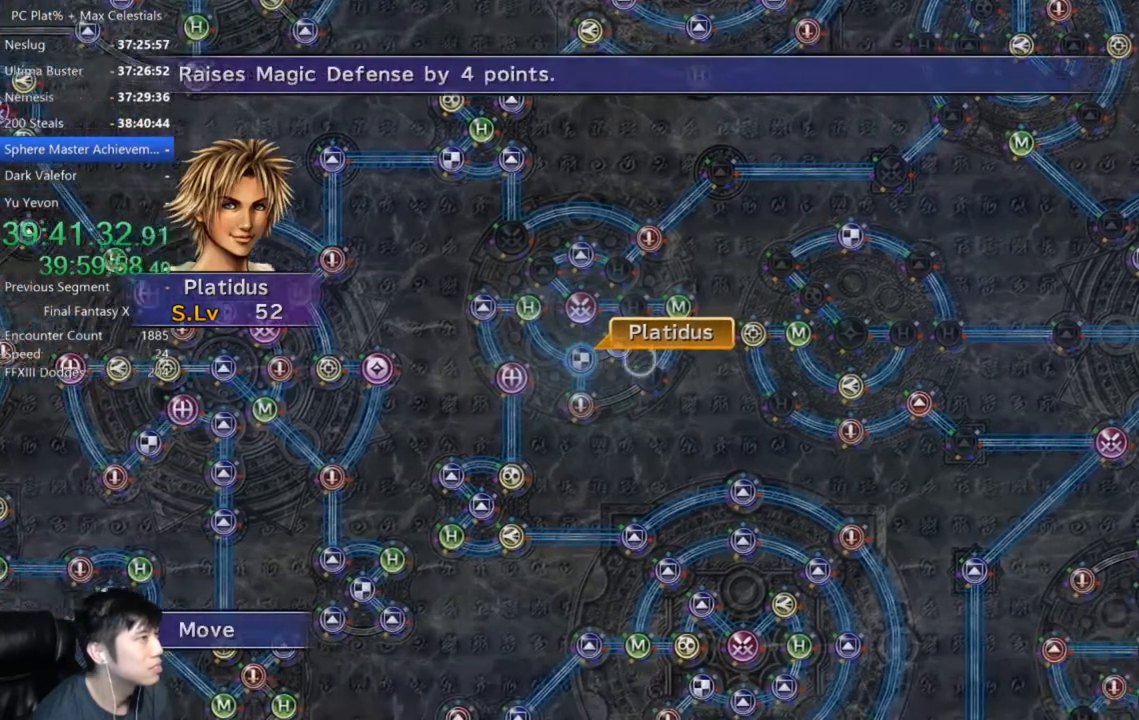
{"buttons": [], "left_stick": "center", "right_stick": "center", "events": [[167, "left_stick", "up-left"], [267, "left_stick", "center"]]}
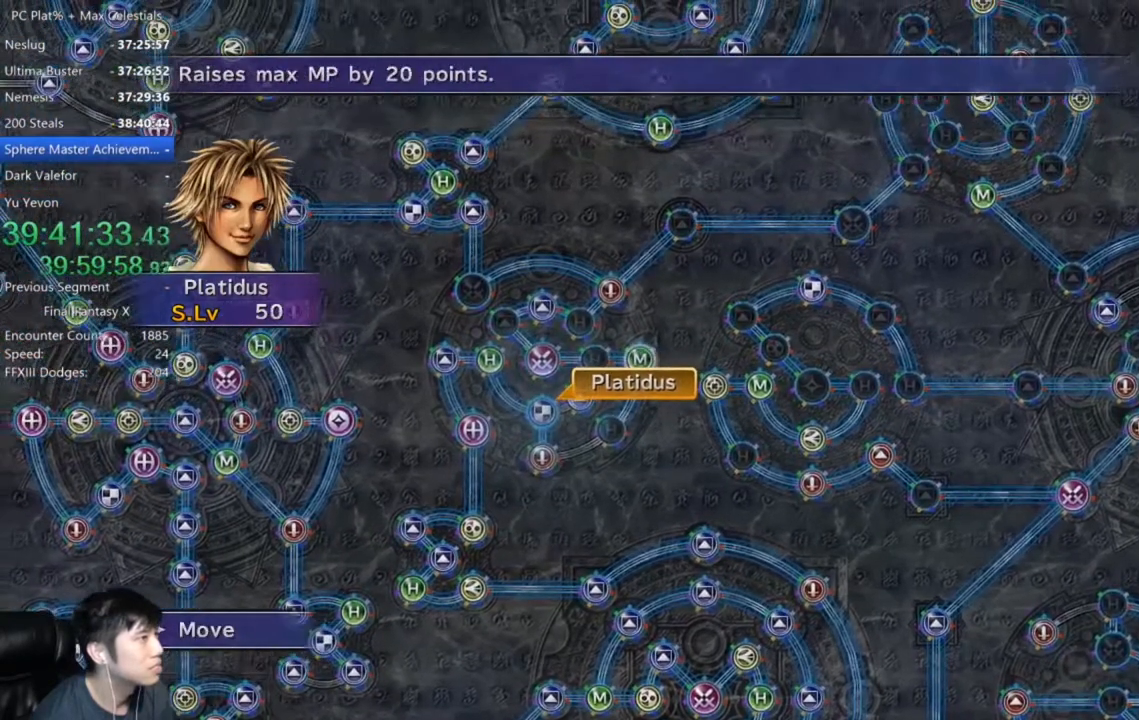
{"buttons": [], "left_stick": "center", "right_stick": "center", "events": [[33, "A", "down"], [100, "A", "up"]]}
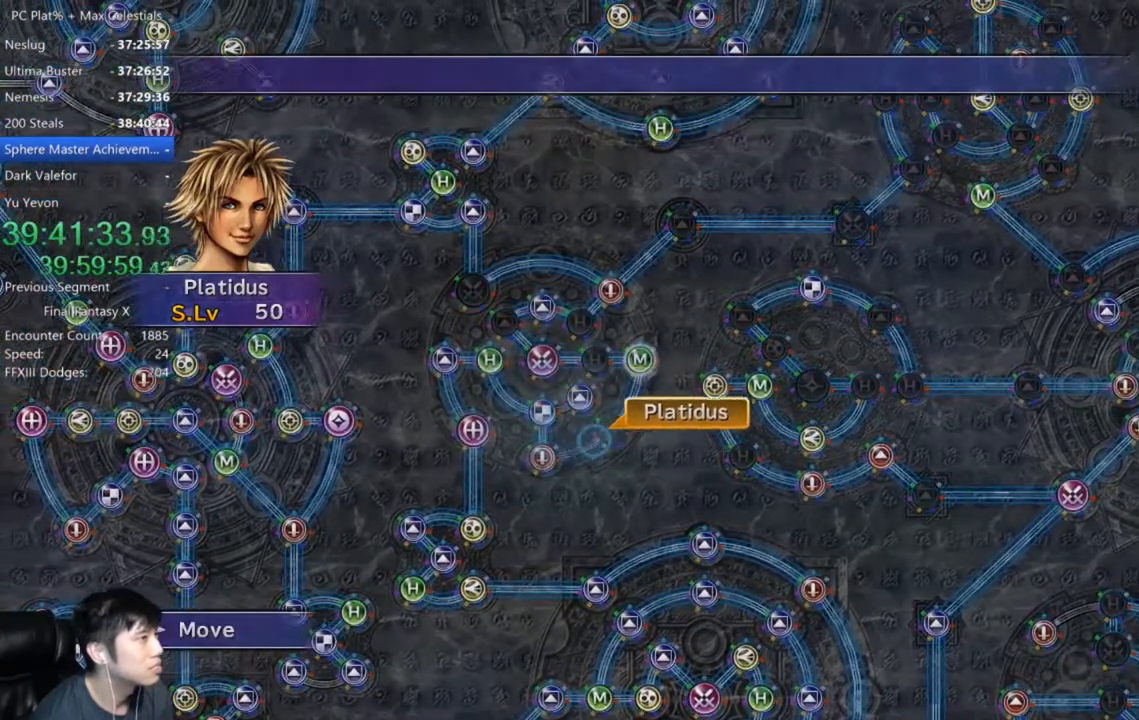
{"buttons": [], "left_stick": "center", "right_stick": "center", "events": []}
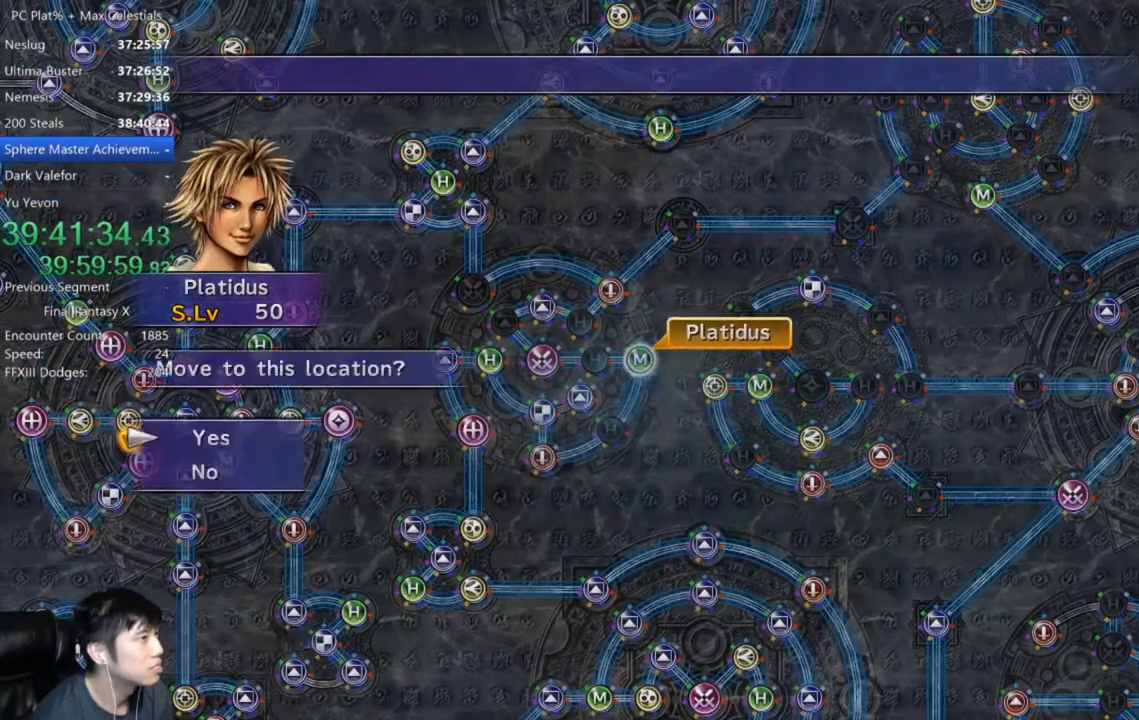
{"buttons": [], "left_stick": "center", "right_stick": "center", "events": [[66, "A", "down"], [133, "A", "up"], [233, "A", "down"], [300, "A", "up"], [300, "DPAD_DOWN", "down"], [367, "DPAD_DOWN", "up"]]}
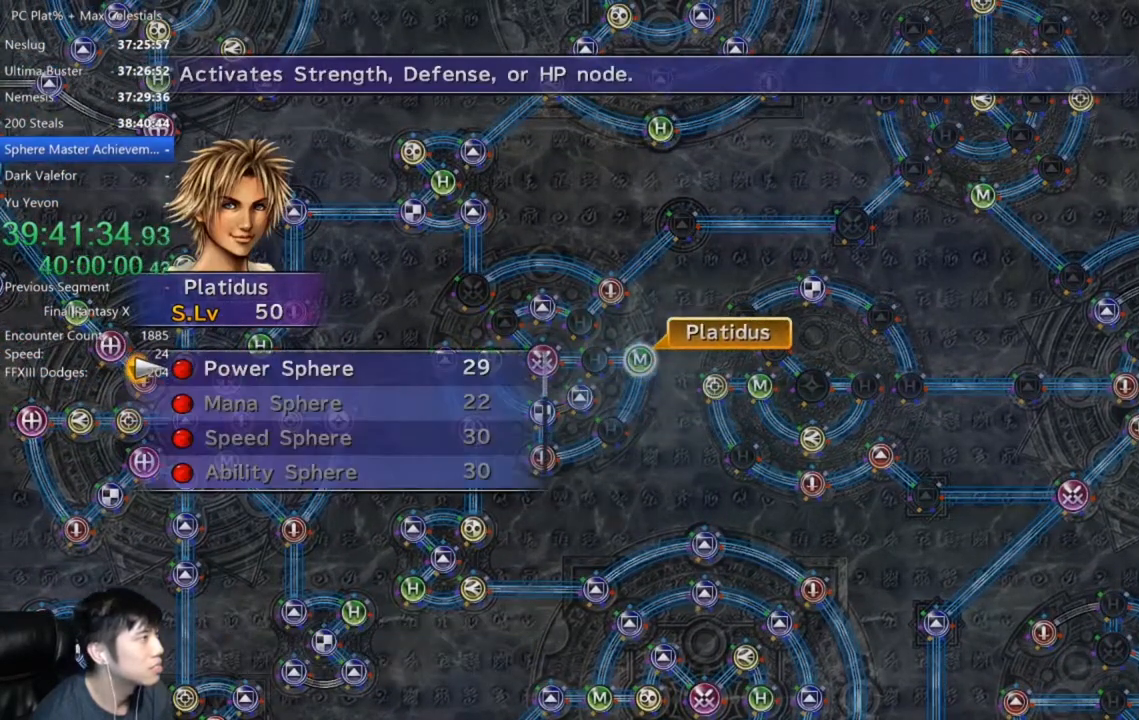
{"buttons": [], "left_stick": "center", "right_stick": "center", "events": [[234, "A", "down"], [300, "A", "up"], [367, "A", "down"], [434, "A", "up"]]}
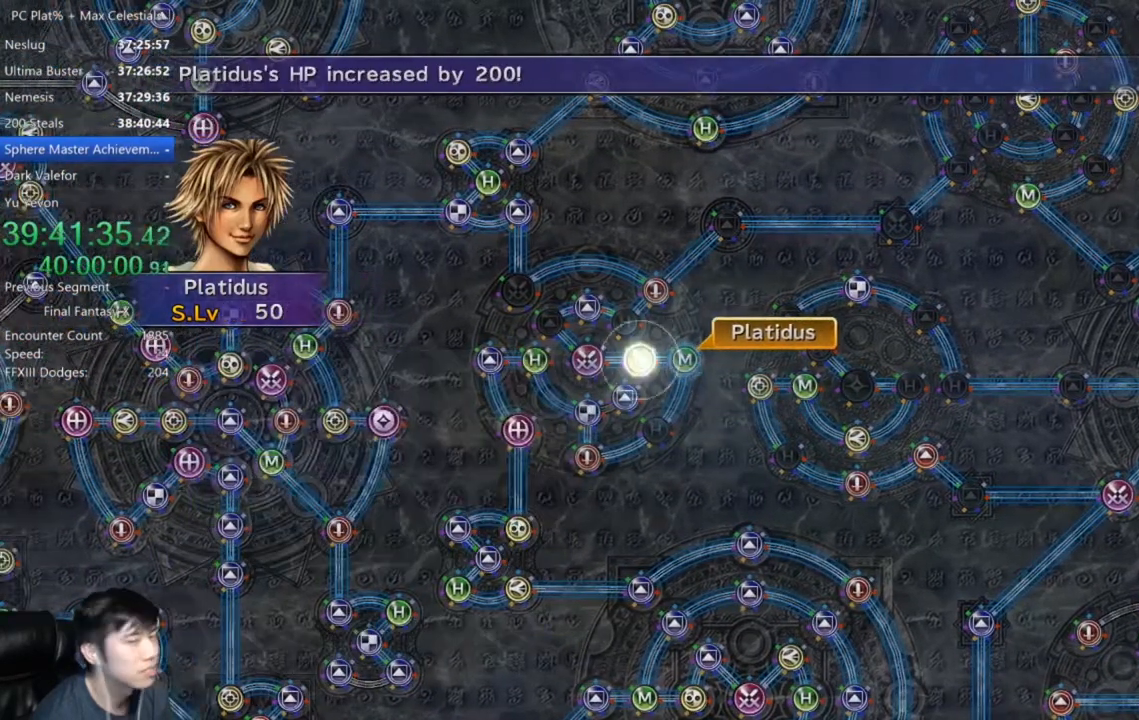
{"buttons": [], "left_stick": "center", "right_stick": "center", "events": [[33, "A", "down"], [100, "A", "up"], [166, "A", "down"], [267, "A", "up"], [367, "A", "down"], [467, "A", "up"]]}
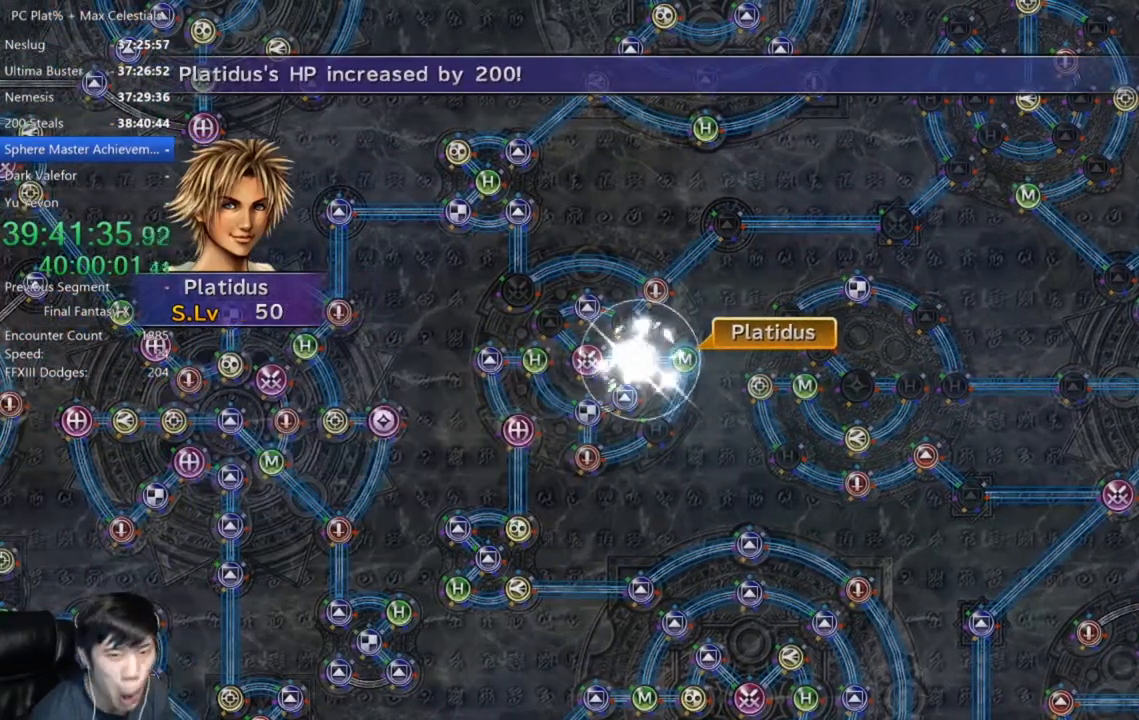
{"buttons": [], "left_stick": "center", "right_stick": "center", "events": [[33, "A", "down"], [134, "A", "up"], [200, "A", "down"], [300, "A", "up"], [367, "A", "down"], [434, "A", "up"]]}
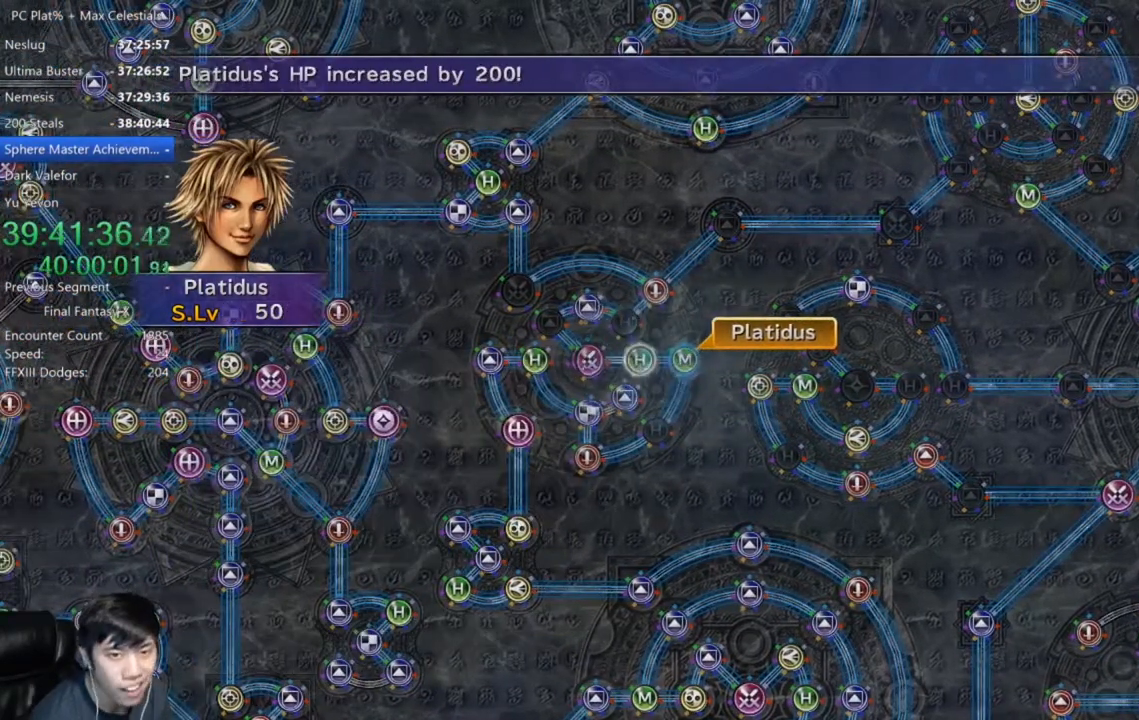
{"buttons": ["A"], "left_stick": "center", "right_stick": "center", "events": [[33, "A", "down"], [100, "A", "up"], [166, "A", "down"], [233, "A", "up"], [333, "A", "down"], [400, "A", "up"], [467, "A", "down"]]}
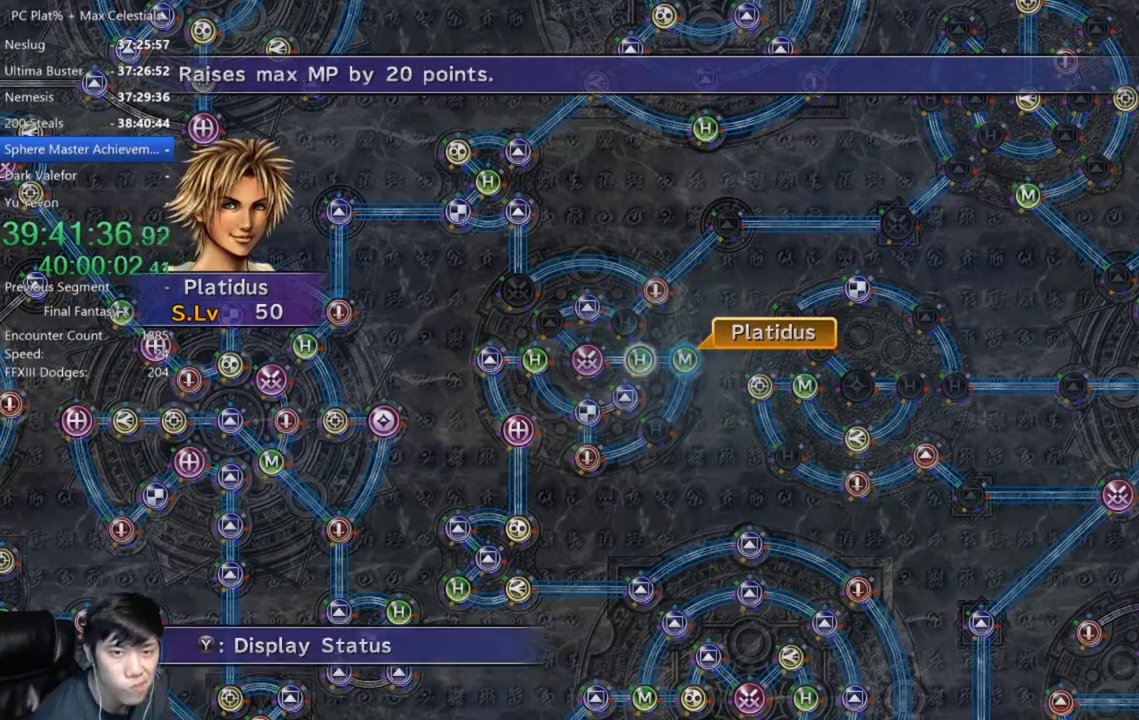
{"buttons": [], "left_stick": "center", "right_stick": "center", "events": [[67, "A", "up"], [134, "A", "down"], [200, "A", "up"], [267, "A", "down"], [334, "A", "up"], [434, "A", "down"], [501, "A", "up"]]}
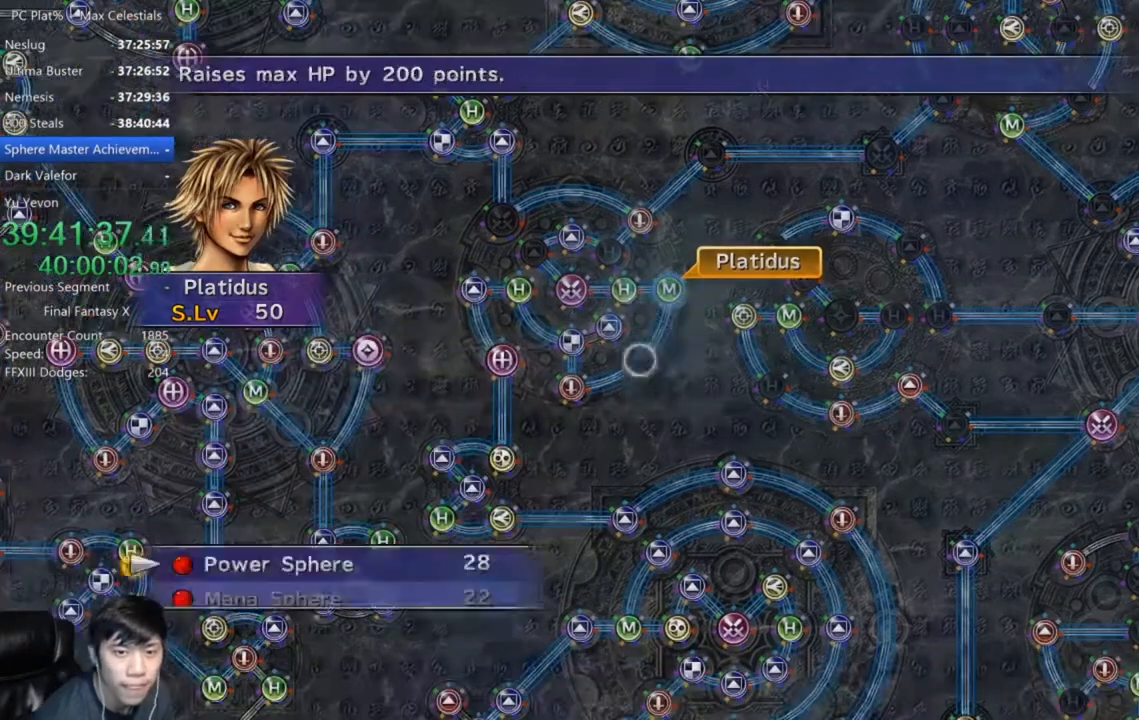
{"buttons": [], "left_stick": "center", "right_stick": "center", "events": [[66, "A", "down"], [133, "A", "up"], [233, "A", "down"], [300, "A", "up"], [367, "A", "down"], [467, "A", "up"]]}
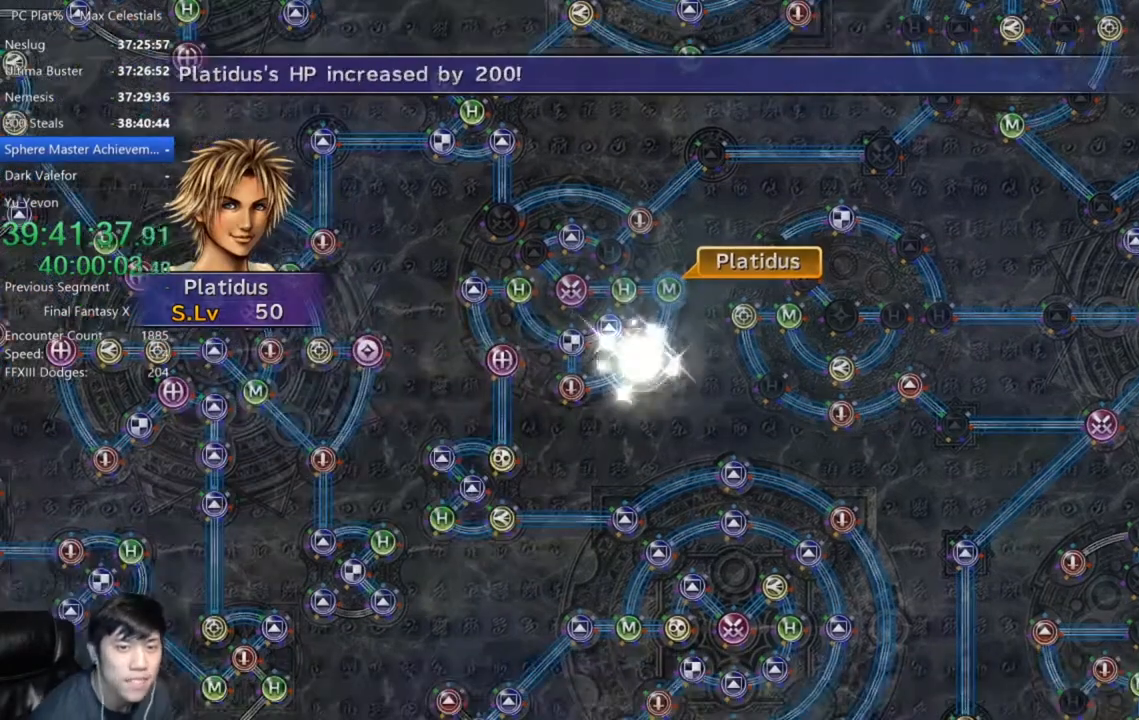
{"buttons": [], "left_stick": "center", "right_stick": "center", "events": [[67, "A", "down"], [134, "A", "up"], [234, "A", "down"], [300, "A", "up"], [367, "A", "down"], [434, "A", "up"]]}
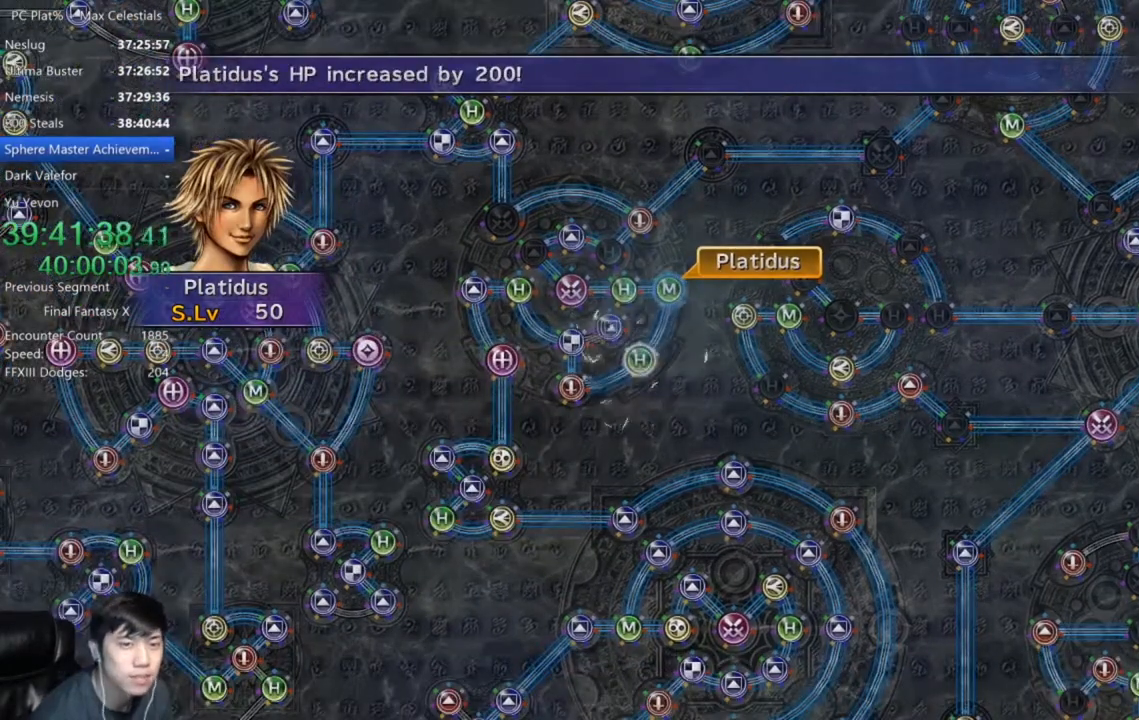
{"buttons": [], "left_stick": "center", "right_stick": "center", "events": [[33, "A", "down"], [100, "A", "up"], [200, "A", "down"], [300, "A", "up"]]}
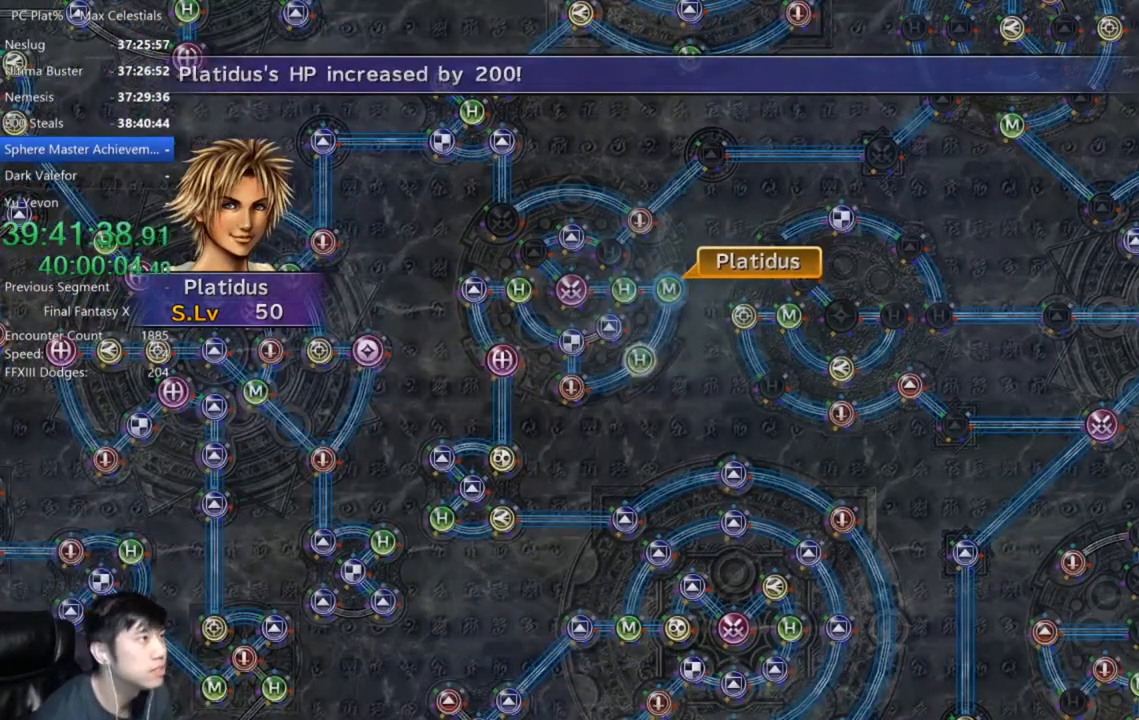
{"buttons": ["A"], "left_stick": "center", "right_stick": "center", "events": [[167, "A", "down"], [300, "A", "up"], [367, "DPAD_UP", "down"], [434, "DPAD_UP", "up"], [501, "A", "down"]]}